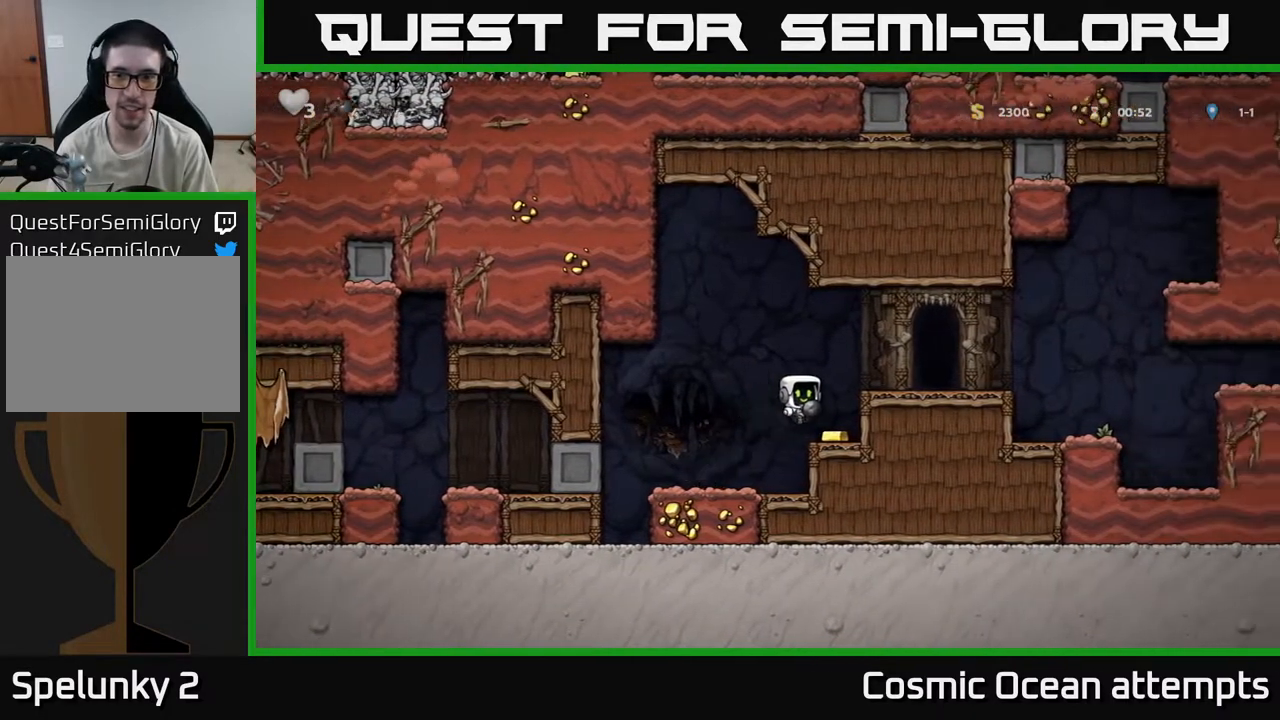
Gameplay with a controller (Xbox layout); each line is a JSON object with the inputs held at the frame after it. "events" lists button and stick changes between this image and that frame as [ms after this image, input, new state], when the widget could be followed in between.
{"buttons": ["DPAD_LEFT"], "left_stick": "center", "right_stick": "center", "events": [[167, "DPAD_LEFT", "down"], [250, "A", "down"], [417, "A", "up"]]}
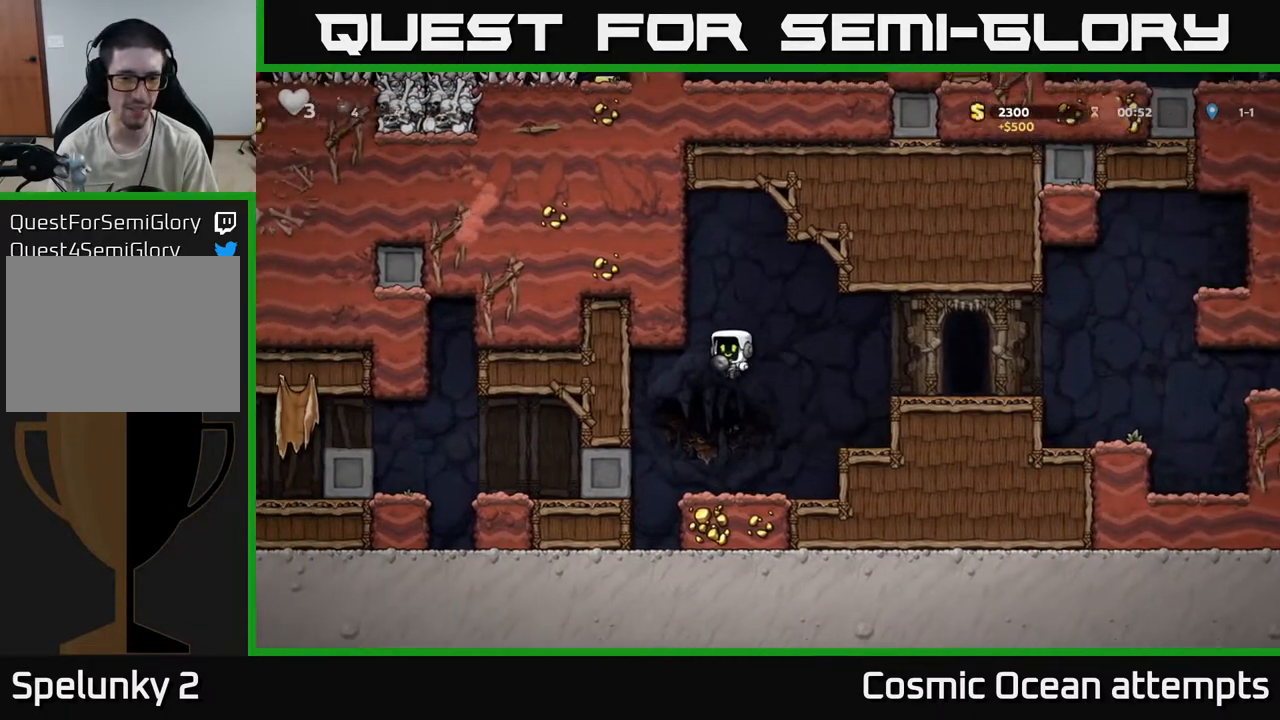
{"buttons": [], "left_stick": "center", "right_stick": "center", "events": [[333, "DPAD_LEFT", "up"]]}
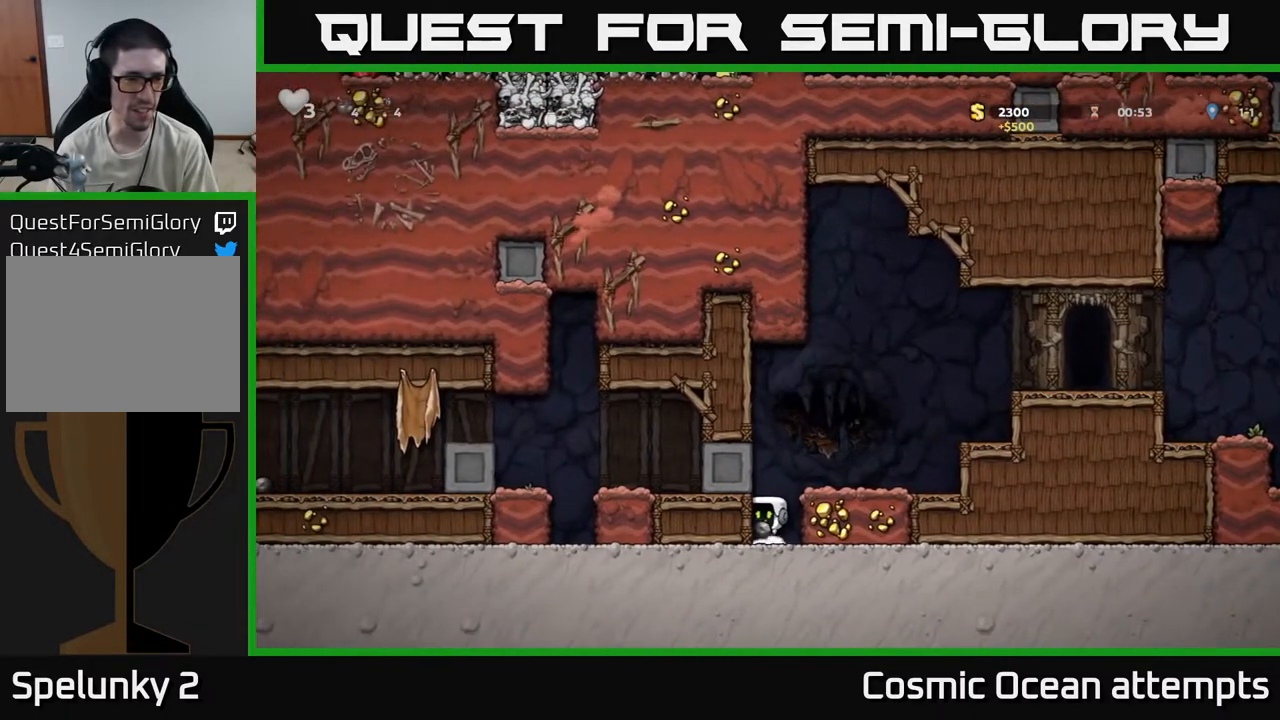
{"buttons": ["DPAD_RIGHT"], "left_stick": "center", "right_stick": "center", "events": [[200, "A", "down"], [250, "DPAD_RIGHT", "down"], [333, "A", "up"]]}
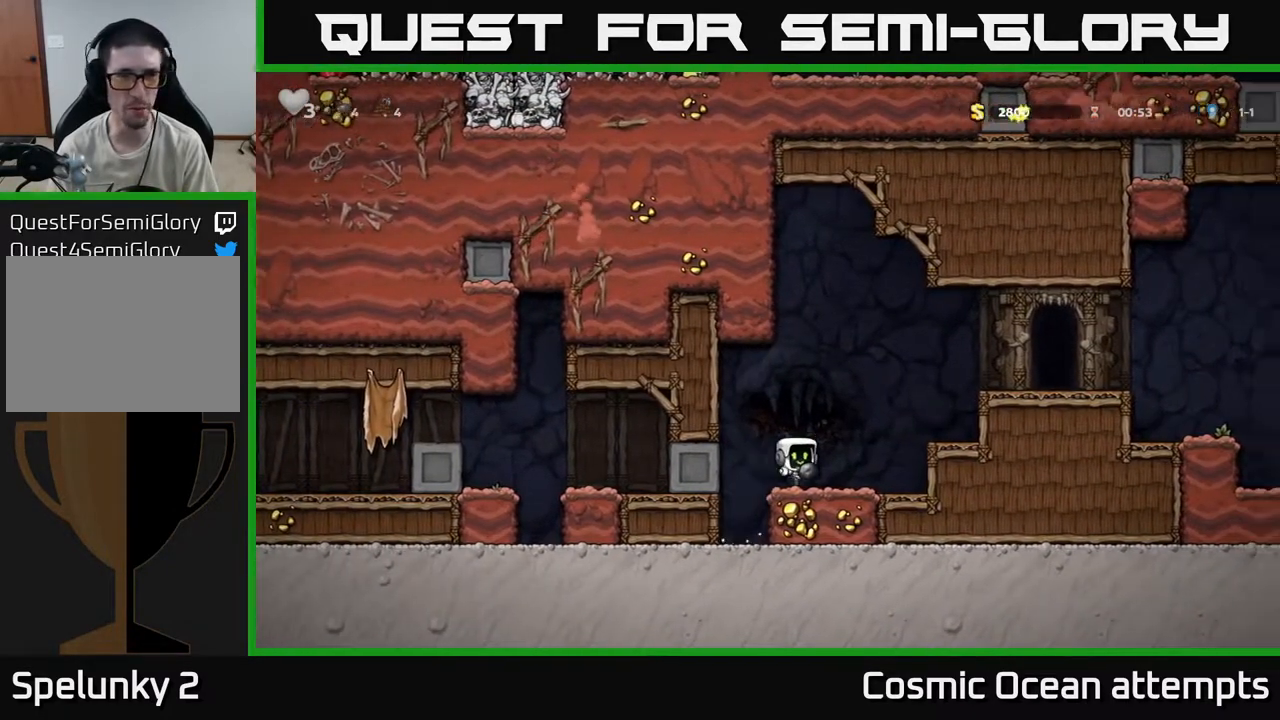
{"buttons": ["A", "DPAD_RIGHT"], "left_stick": "center", "right_stick": "center", "events": [[50, "DPAD_RIGHT", "up"], [133, "A", "down"], [150, "DPAD_RIGHT", "down"], [300, "A", "up"], [500, "A", "down"]]}
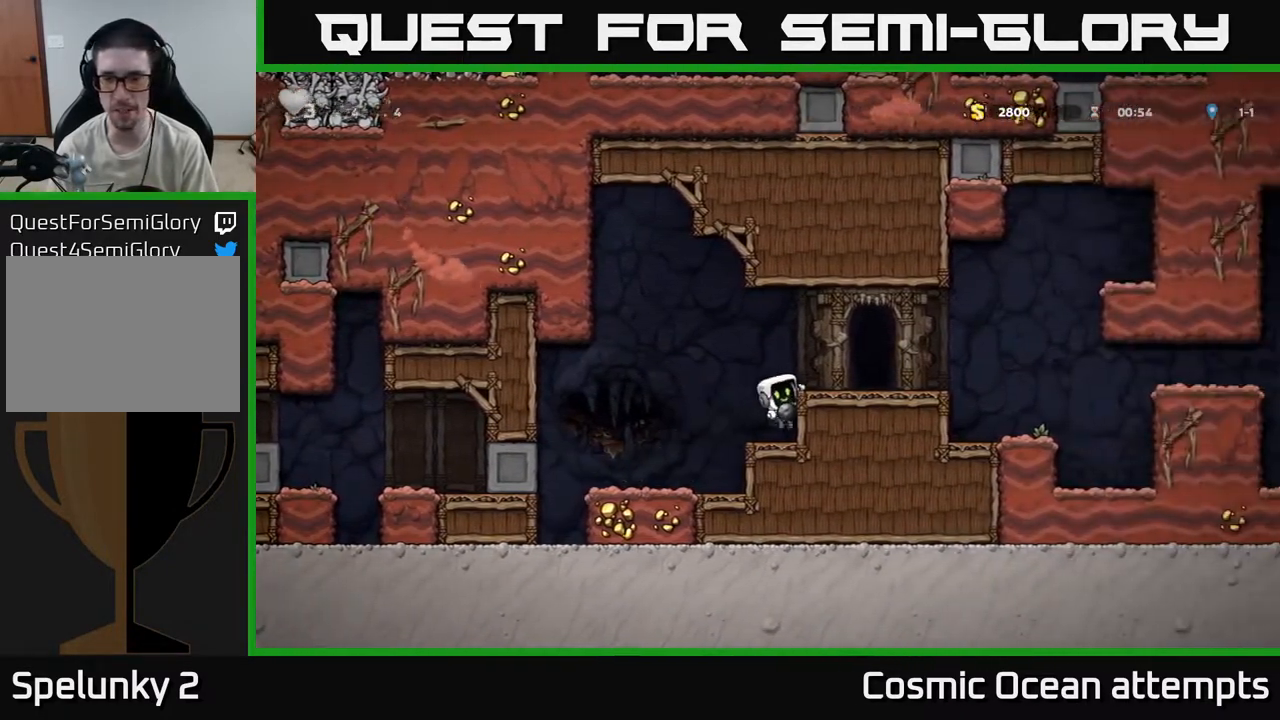
{"buttons": [], "left_stick": "center", "right_stick": "center", "events": [[100, "A", "up"], [217, "DPAD_RIGHT", "up"], [317, "L2", "down"], [433, "L2", "up"]]}
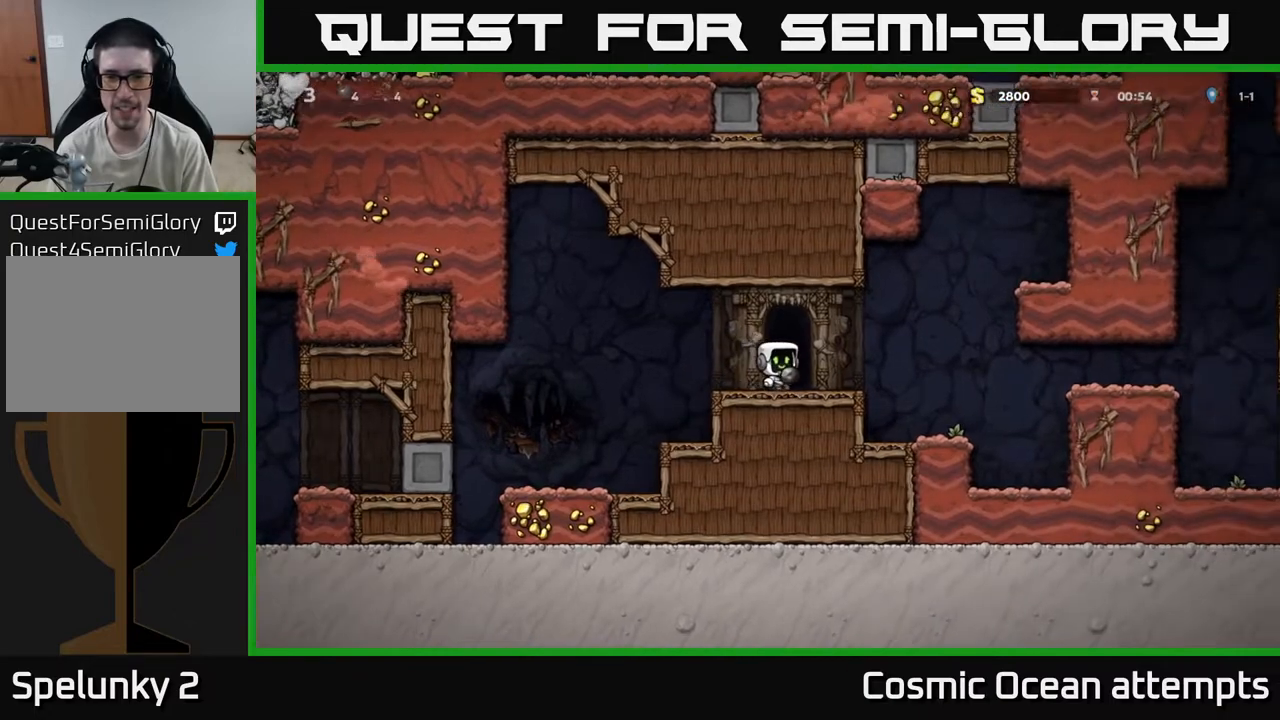
{"buttons": [], "left_stick": "center", "right_stick": "center", "events": [[17, "L2", "down"], [100, "L2", "up"]]}
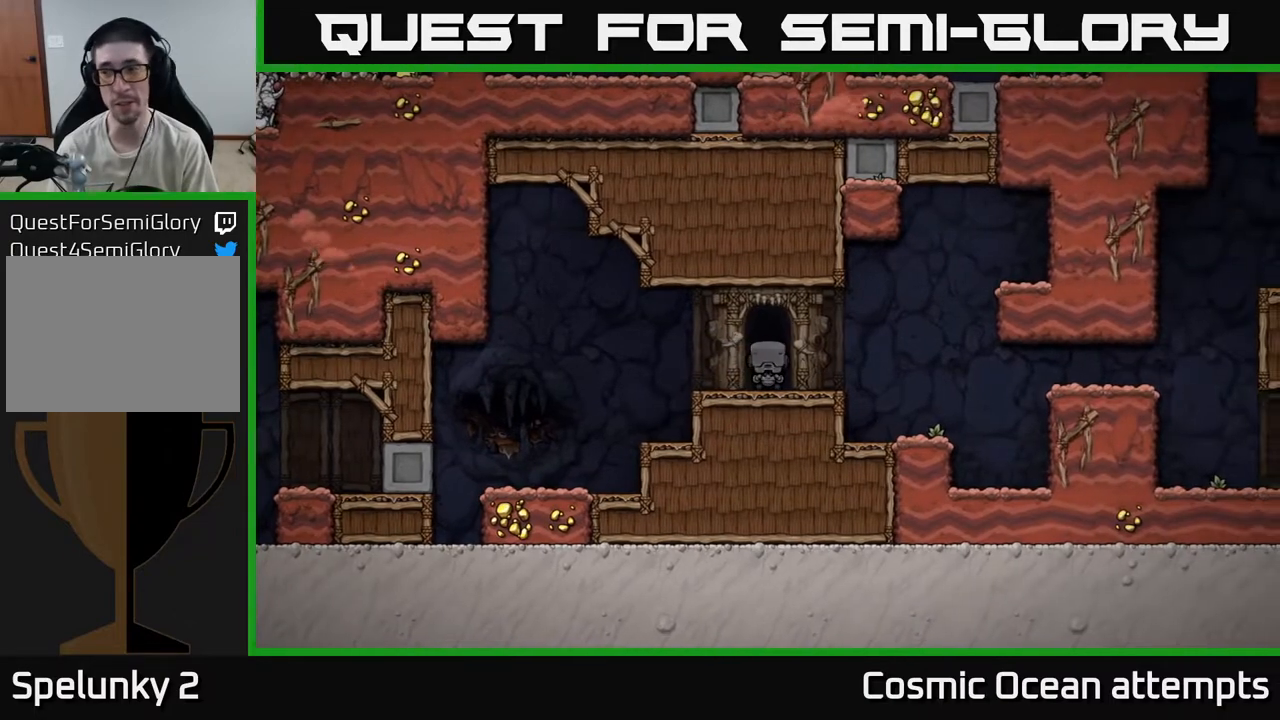
{"buttons": [], "left_stick": "center", "right_stick": "center", "events": []}
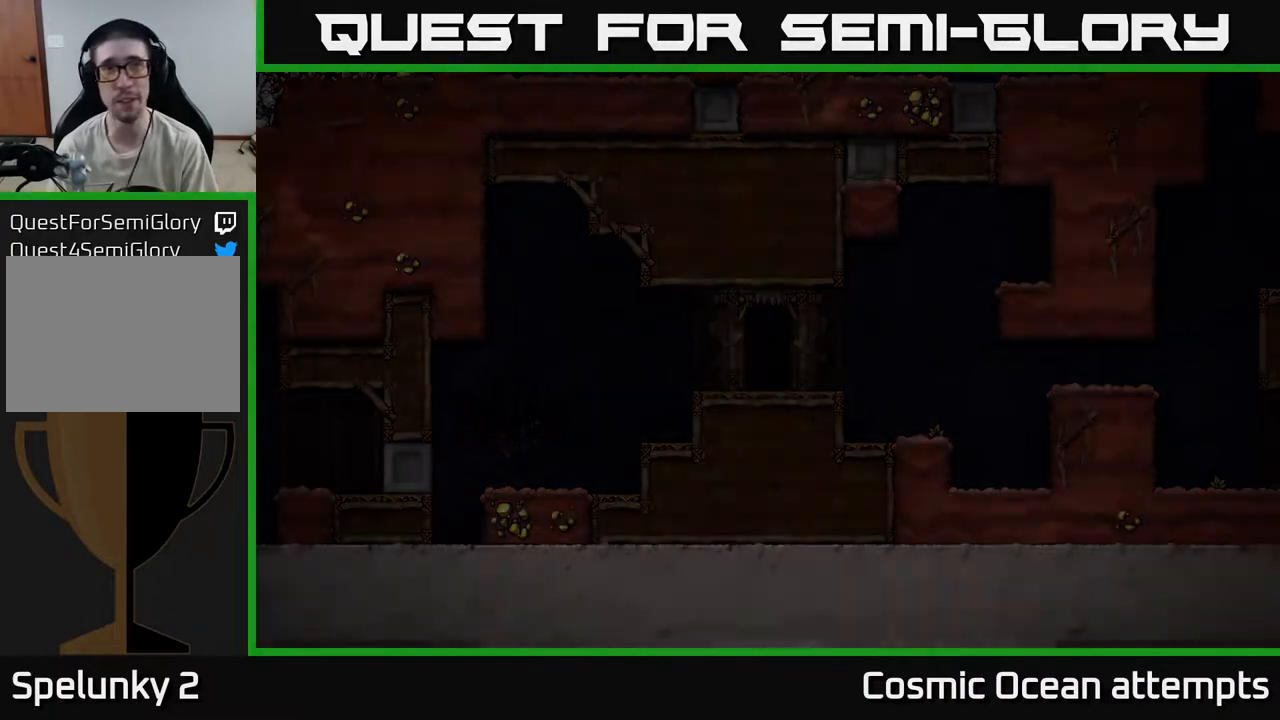
{"buttons": ["A"], "left_stick": "center", "right_stick": "center", "events": [[500, "A", "down"]]}
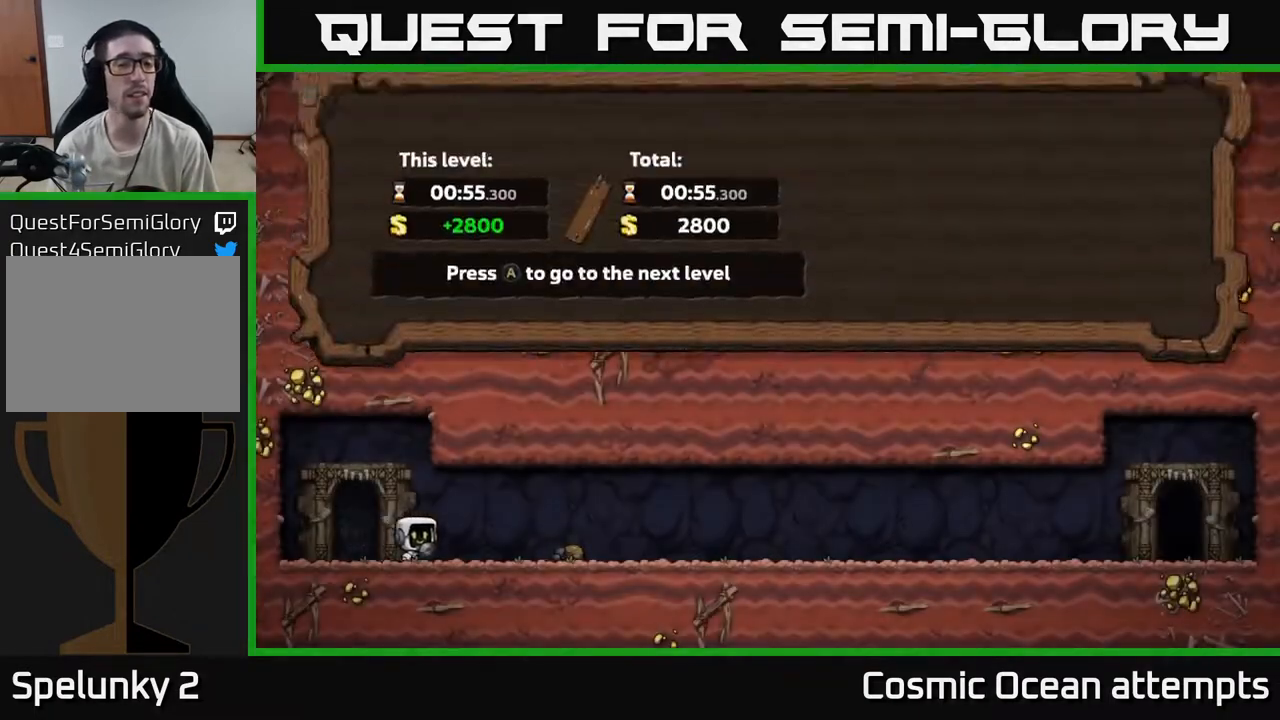
{"buttons": [], "left_stick": "center", "right_stick": "center", "events": [[133, "A", "up"]]}
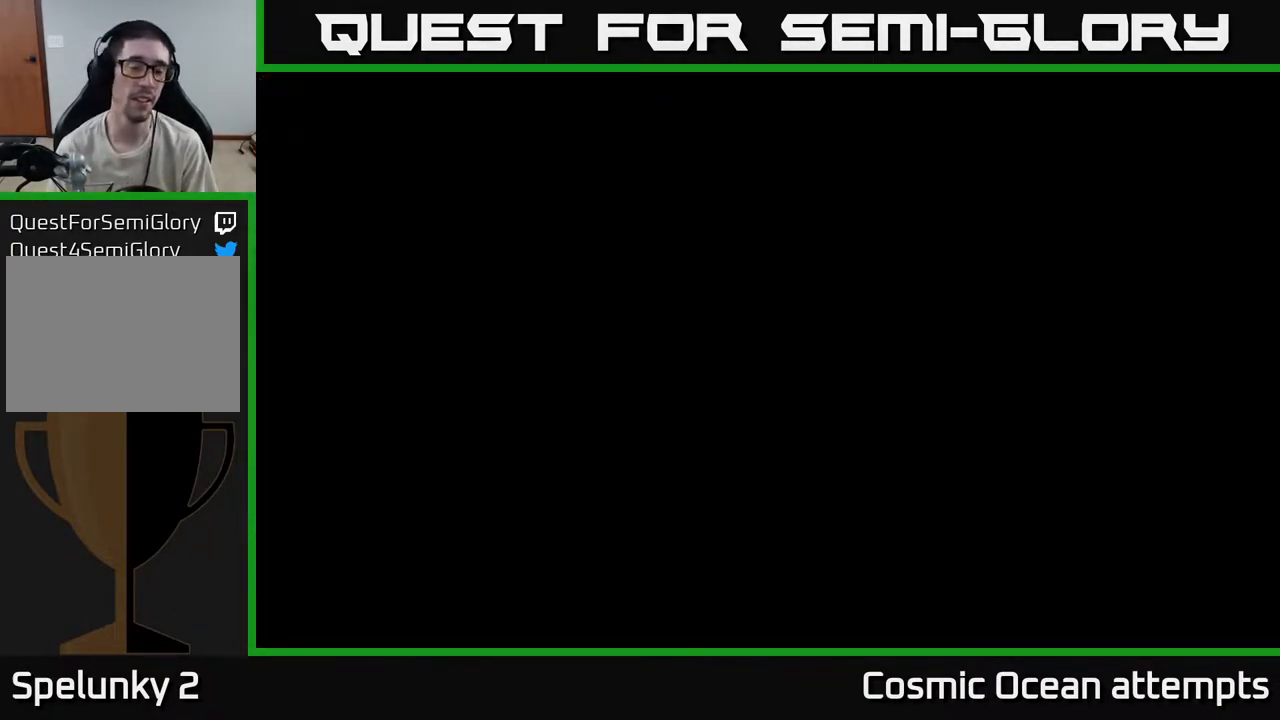
{"buttons": [], "left_stick": "center", "right_stick": "center", "events": []}
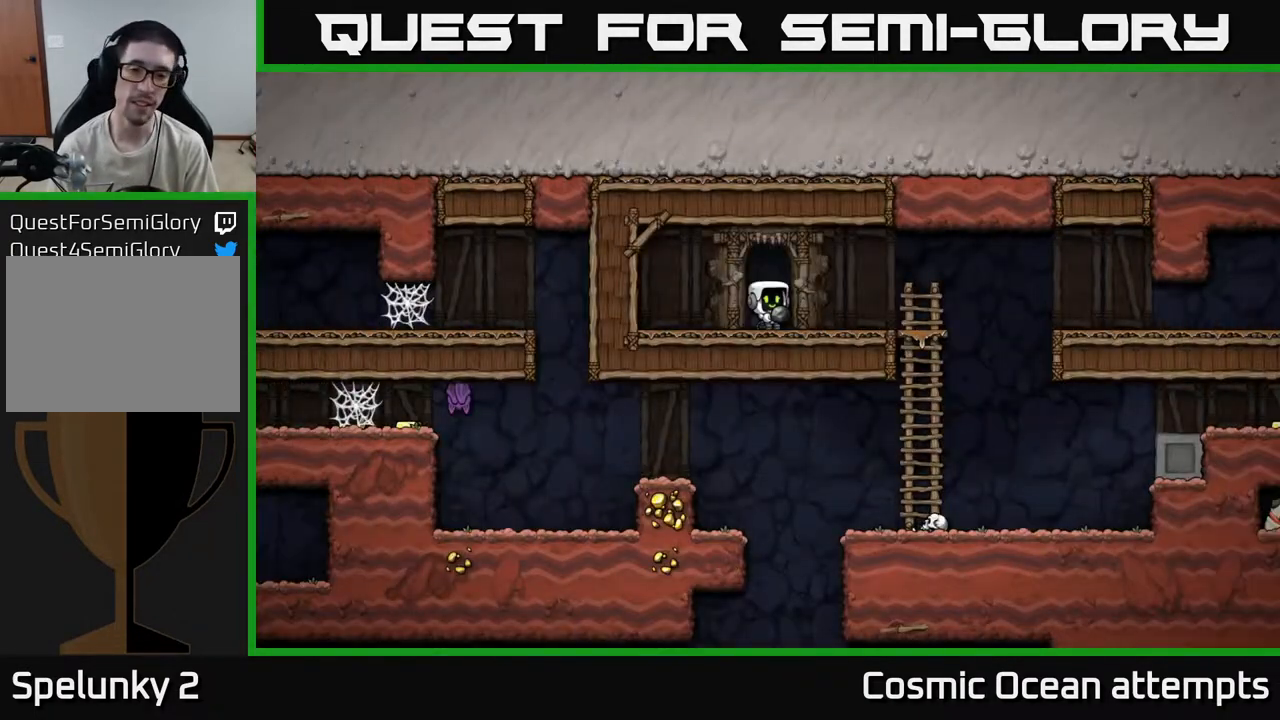
{"buttons": ["DPAD_DOWN"], "left_stick": "center", "right_stick": "center", "events": [[133, "DPAD_RIGHT", "down"], [450, "DPAD_DOWN", "down"], [500, "DPAD_RIGHT", "up"]]}
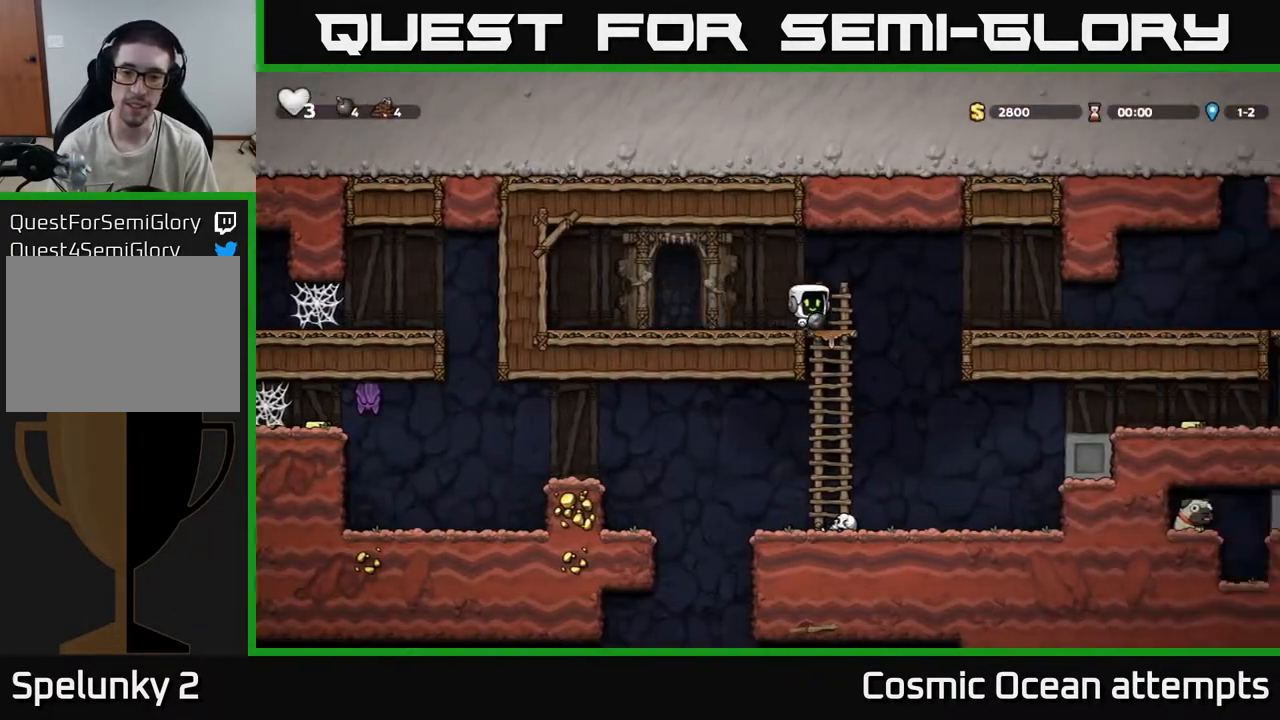
{"buttons": ["DPAD_LEFT"], "left_stick": "center", "right_stick": "center", "events": [[33, "A", "down"], [133, "A", "up"], [150, "DPAD_DOWN", "up"], [400, "DPAD_LEFT", "down"]]}
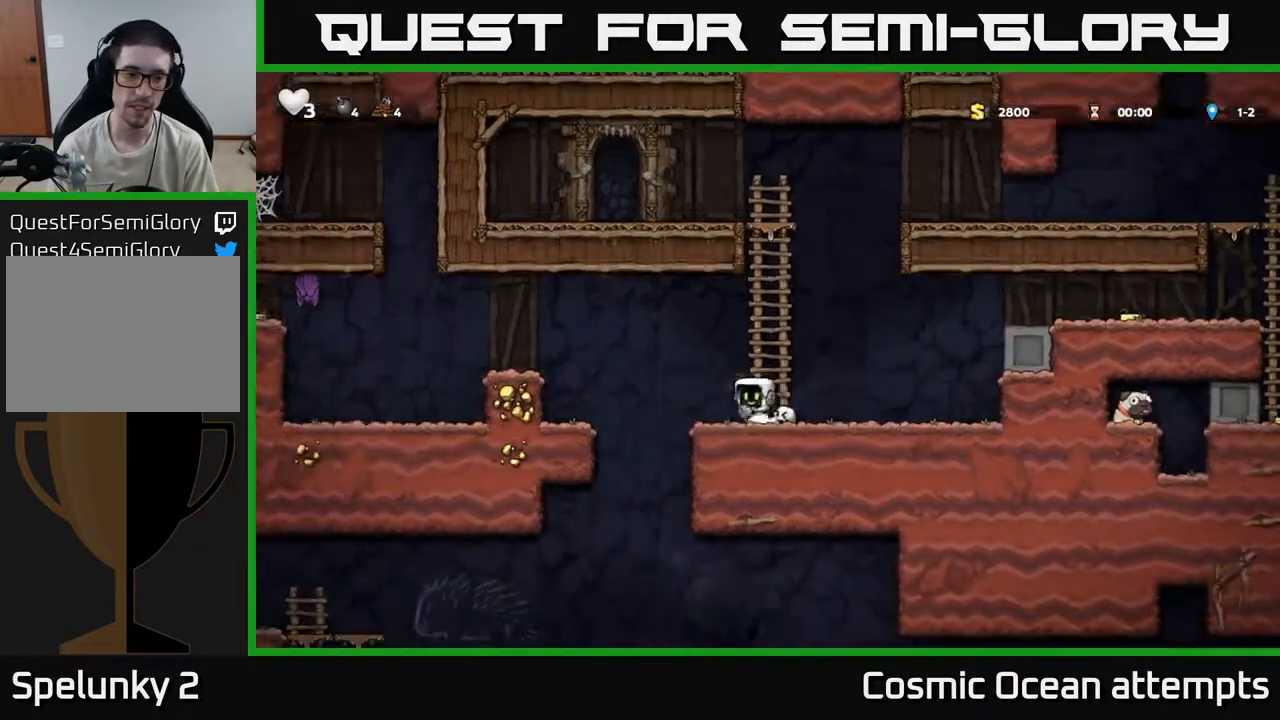
{"buttons": [], "left_stick": "center", "right_stick": "center", "events": [[50, "A", "down"], [100, "X", "down"], [250, "X", "up"], [317, "A", "up"], [467, "DPAD_LEFT", "up"]]}
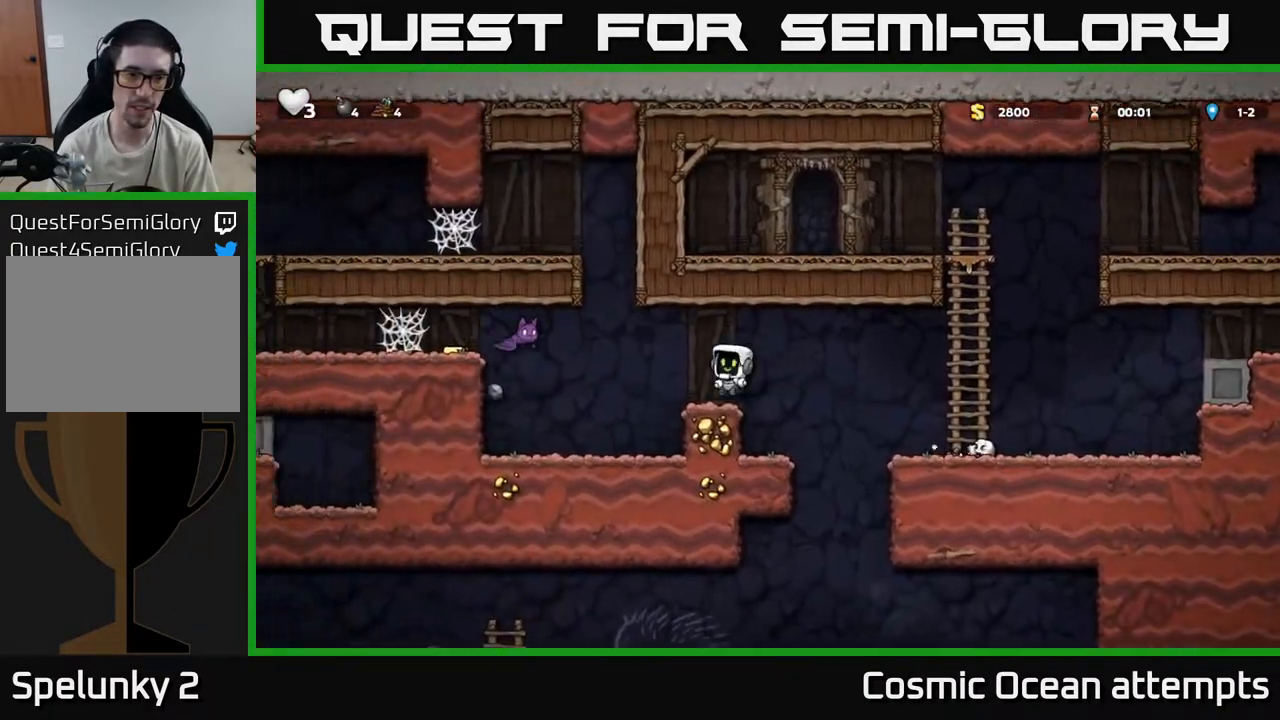
{"buttons": ["DPAD_LEFT"], "left_stick": "center", "right_stick": "center", "events": [[317, "X", "down"], [367, "A", "down"], [383, "DPAD_LEFT", "down"], [417, "X", "up"], [433, "A", "up"]]}
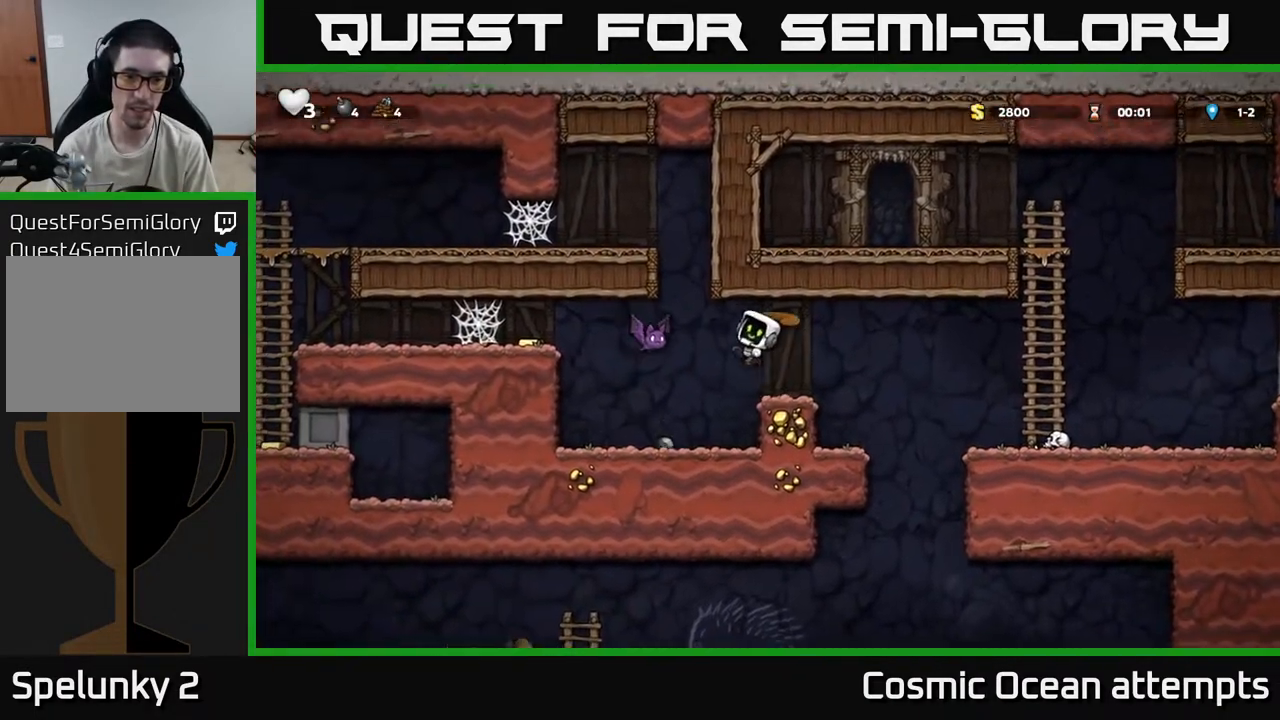
{"buttons": ["A", "DPAD_LEFT"], "left_stick": "center", "right_stick": "center", "events": [[33, "DPAD_LEFT", "up"], [167, "DPAD_LEFT", "down"], [417, "A", "down"]]}
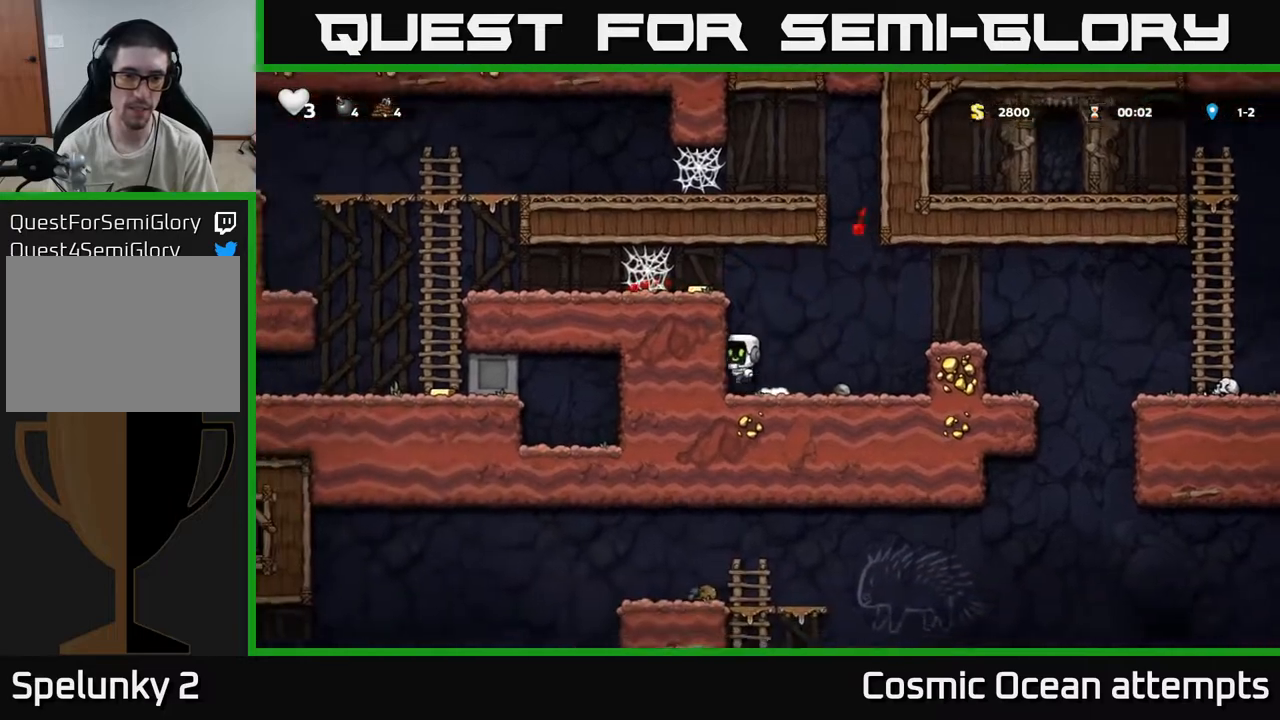
{"buttons": ["DPAD_LEFT"], "left_stick": "center", "right_stick": "center", "events": [[17, "A", "up"], [183, "A", "down"], [300, "A", "up"]]}
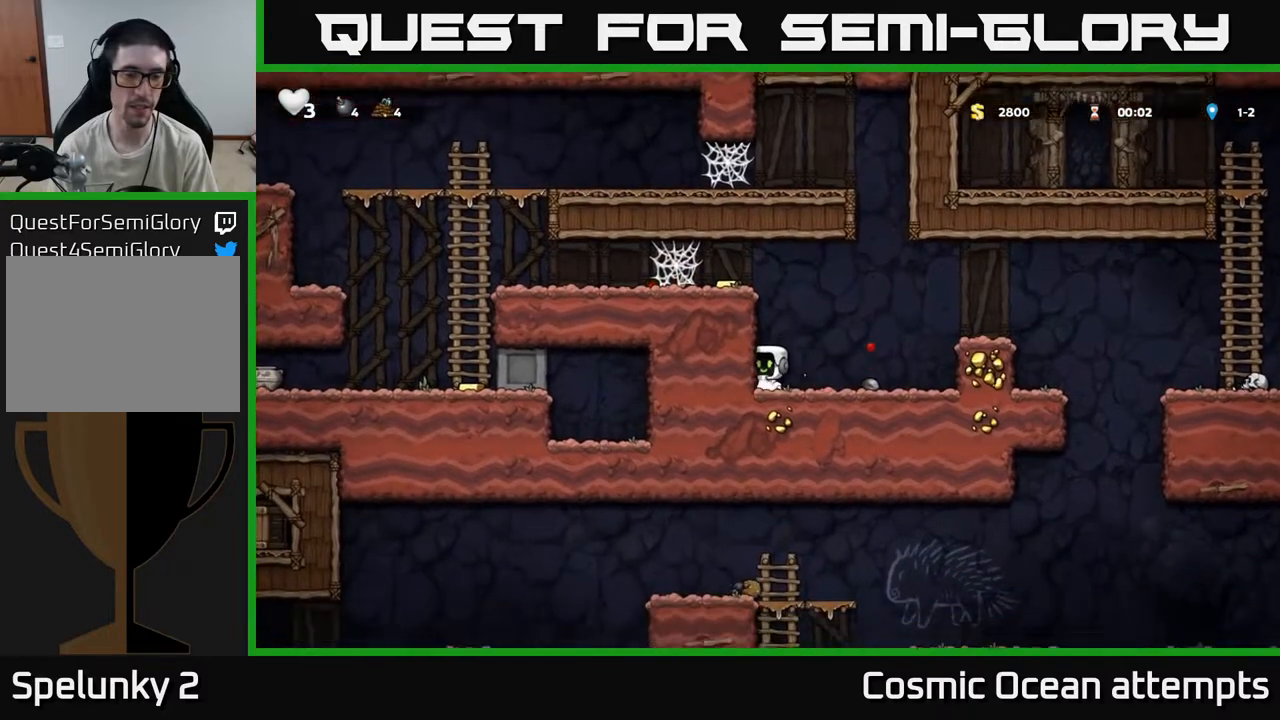
{"buttons": ["DPAD_LEFT"], "left_stick": "center", "right_stick": "center", "events": [[17, "A", "down"], [100, "A", "up"], [233, "A", "down"], [383, "A", "up"]]}
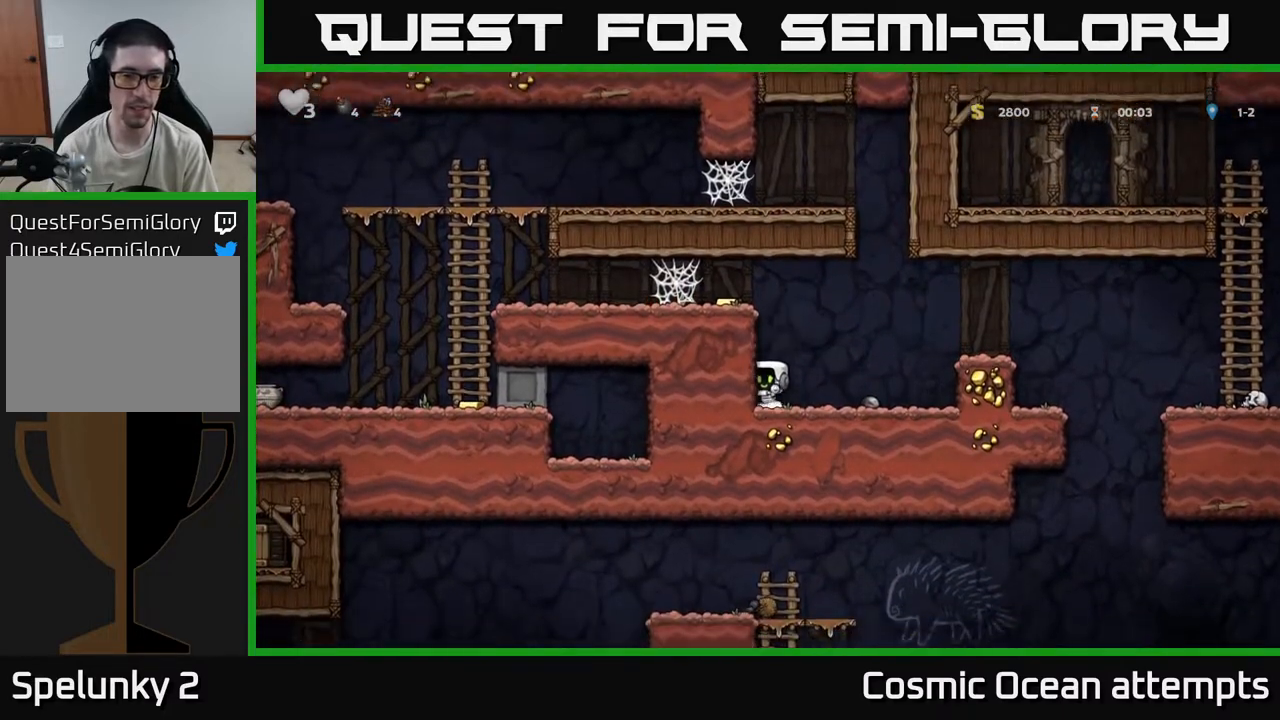
{"buttons": ["DPAD_LEFT"], "left_stick": "center", "right_stick": "center", "events": [[50, "A", "down"], [217, "A", "up"], [367, "A", "down"], [467, "A", "up"]]}
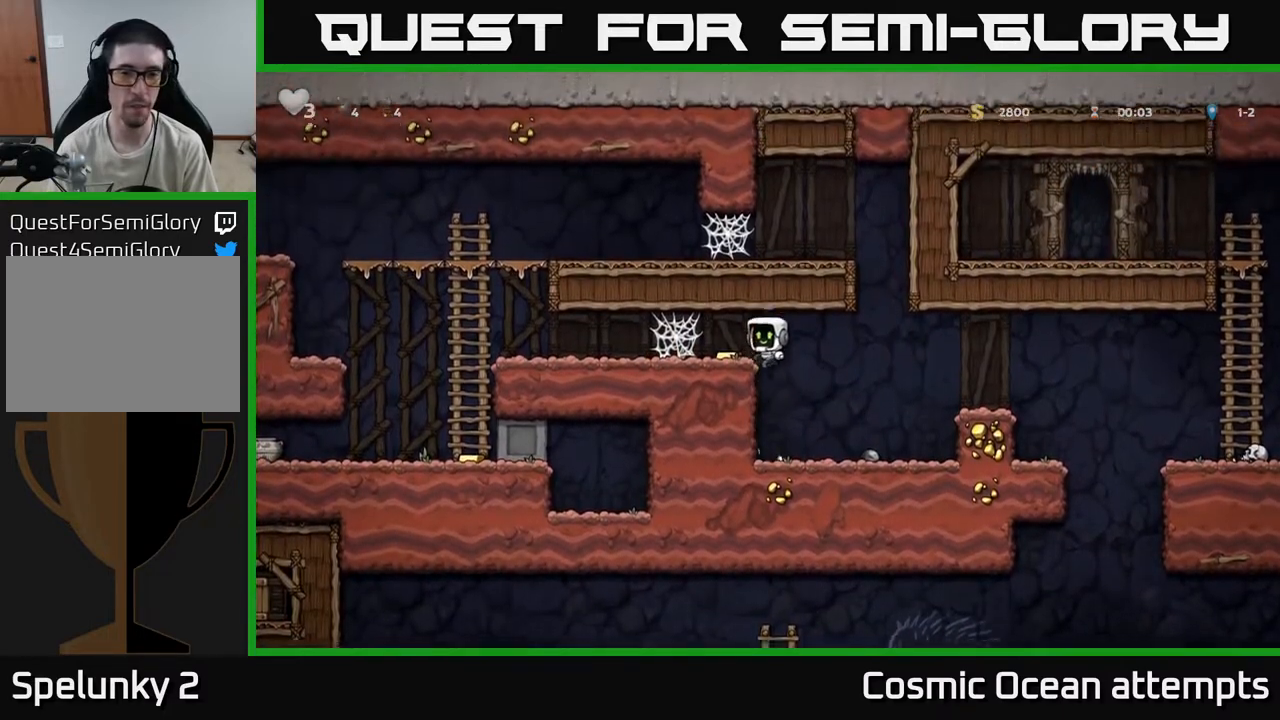
{"buttons": ["DPAD_LEFT"], "left_stick": "center", "right_stick": "center", "events": [[167, "A", "down"], [250, "A", "up"], [367, "A", "down"], [417, "A", "up"]]}
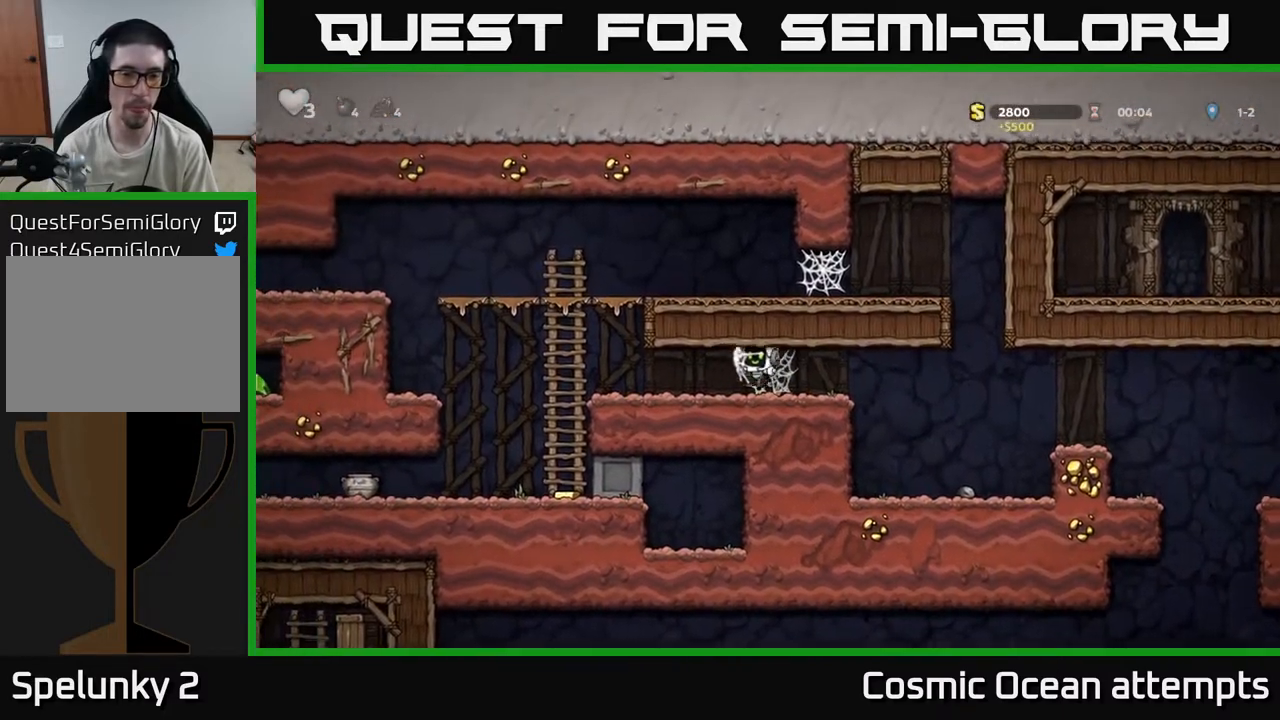
{"buttons": ["DPAD_LEFT"], "left_stick": "center", "right_stick": "center", "events": [[17, "A", "down"], [67, "A", "up"], [133, "A", "down"], [200, "A", "up"]]}
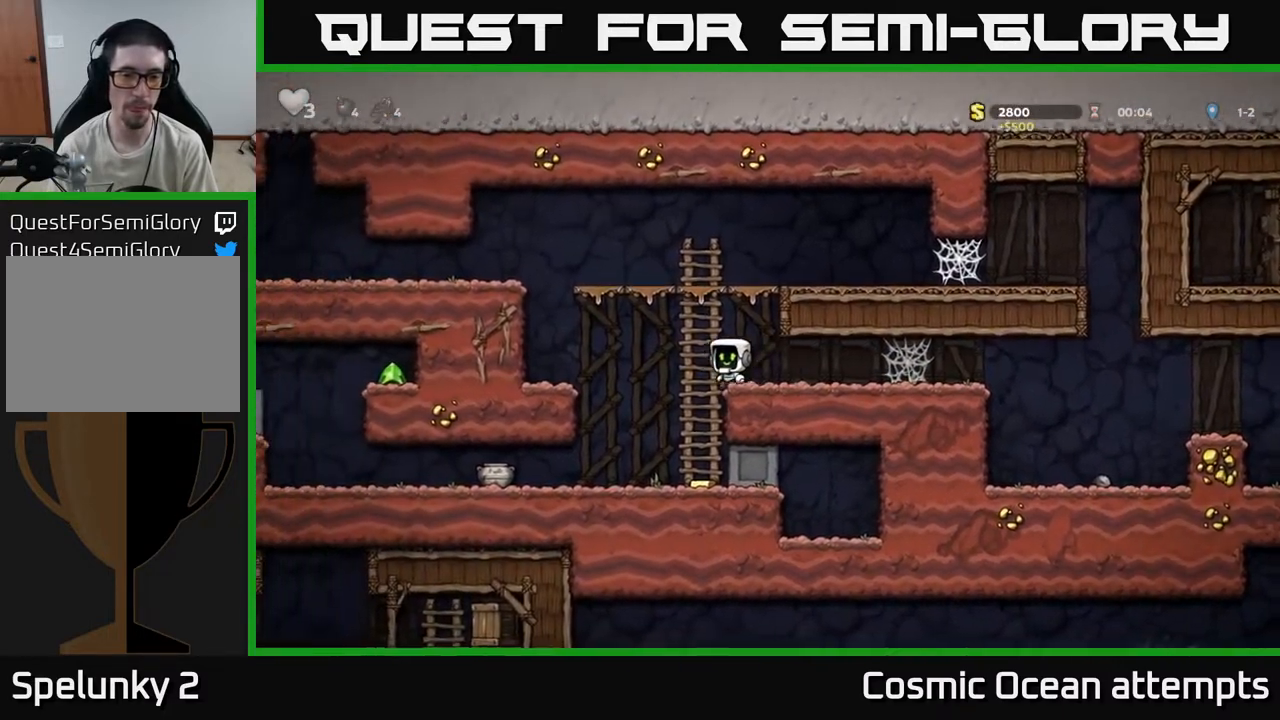
{"buttons": ["DPAD_RIGHT"], "left_stick": "center", "right_stick": "center", "events": [[50, "DPAD_DOWN", "down"], [50, "DPAD_LEFT", "up"], [133, "A", "down"], [217, "A", "up"], [217, "DPAD_DOWN", "up"], [467, "DPAD_RIGHT", "down"]]}
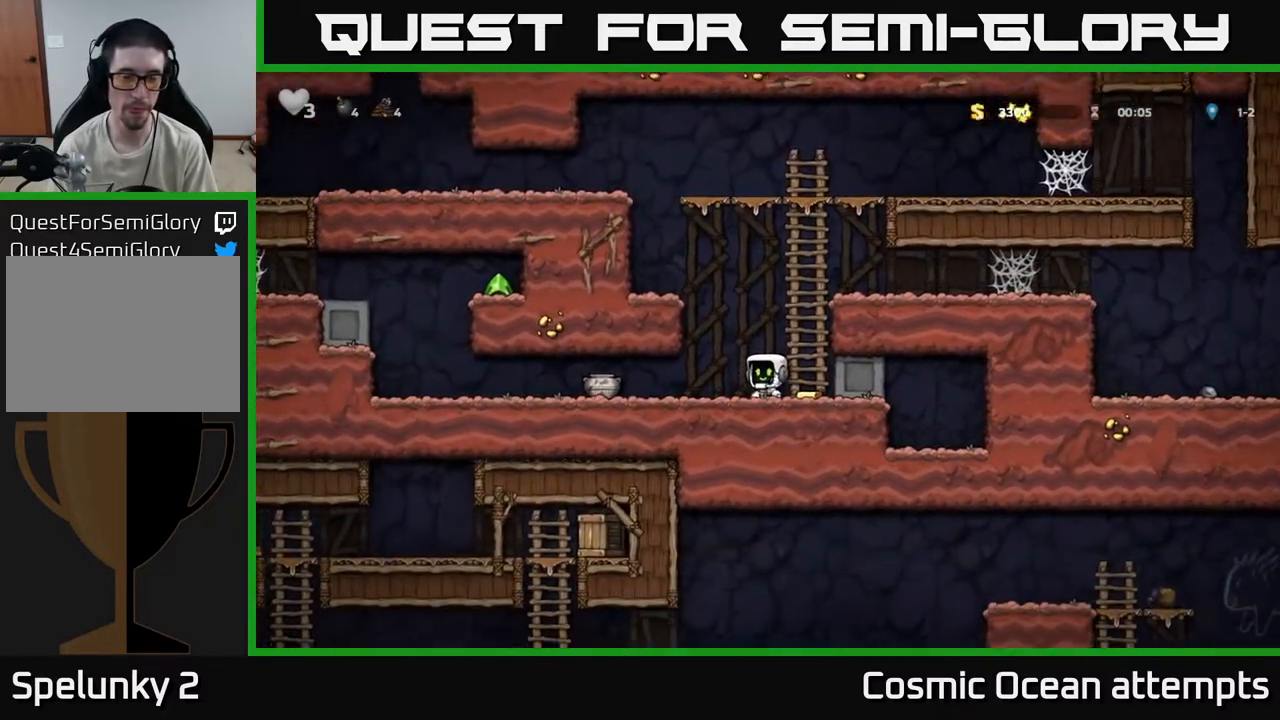
{"buttons": ["DPAD_LEFT"], "left_stick": "center", "right_stick": "center", "events": [[150, "DPAD_RIGHT", "up"], [183, "DPAD_LEFT", "down"]]}
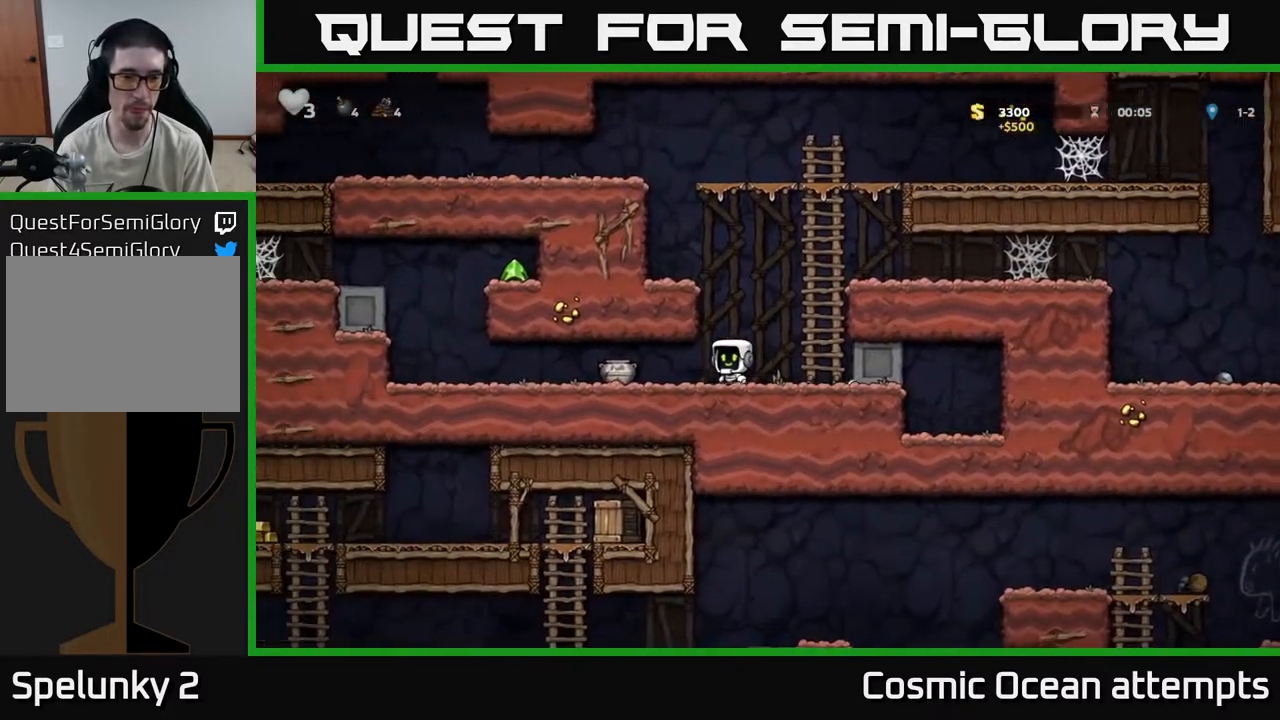
{"buttons": ["X", "DPAD_RIGHT"], "left_stick": "center", "right_stick": "center", "events": [[183, "DPAD_DOWN", "down"], [200, "DPAD_LEFT", "up"], [250, "X", "down"], [317, "DPAD_DOWN", "up"], [317, "DPAD_LEFT", "down"], [350, "X", "up"], [450, "DPAD_LEFT", "up"], [450, "X", "down"], [483, "DPAD_RIGHT", "down"]]}
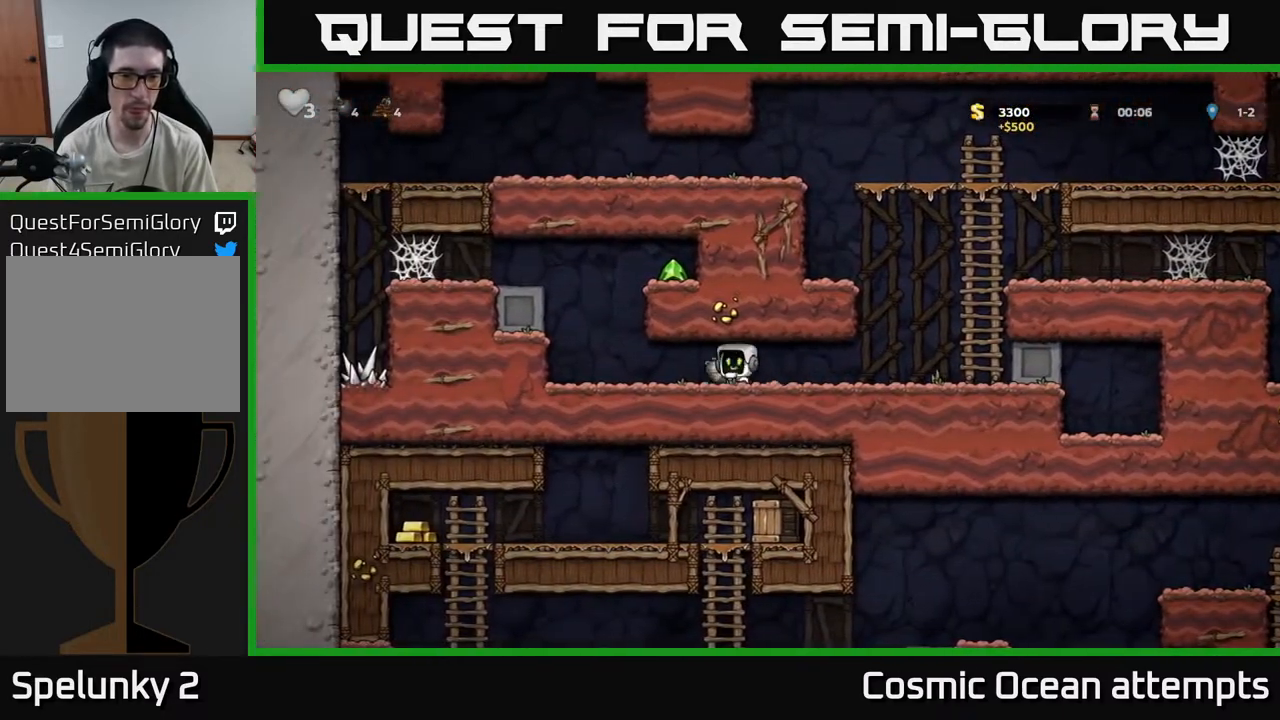
{"buttons": ["DPAD_LEFT"], "left_stick": "center", "right_stick": "center", "events": [[17, "X", "up"], [150, "DPAD_RIGHT", "up"], [350, "DPAD_LEFT", "down"]]}
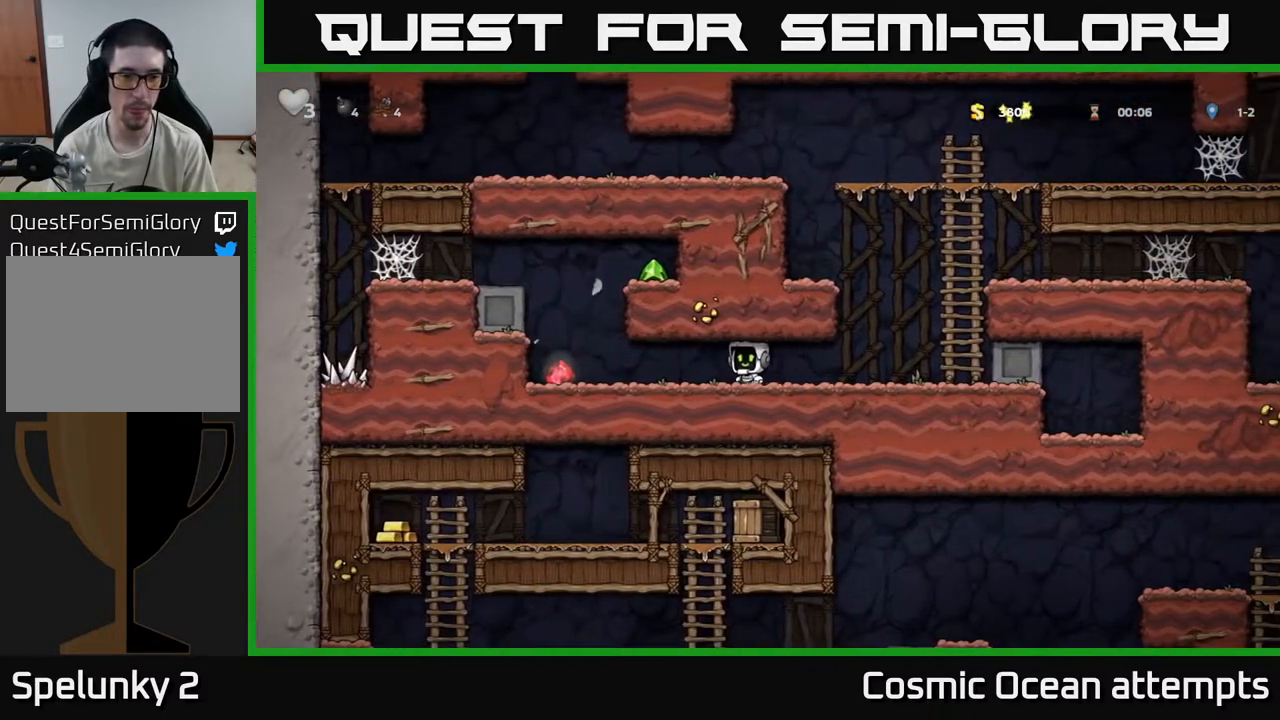
{"buttons": ["DPAD_LEFT"], "left_stick": "center", "right_stick": "center", "events": [[350, "A", "down"], [467, "A", "up"]]}
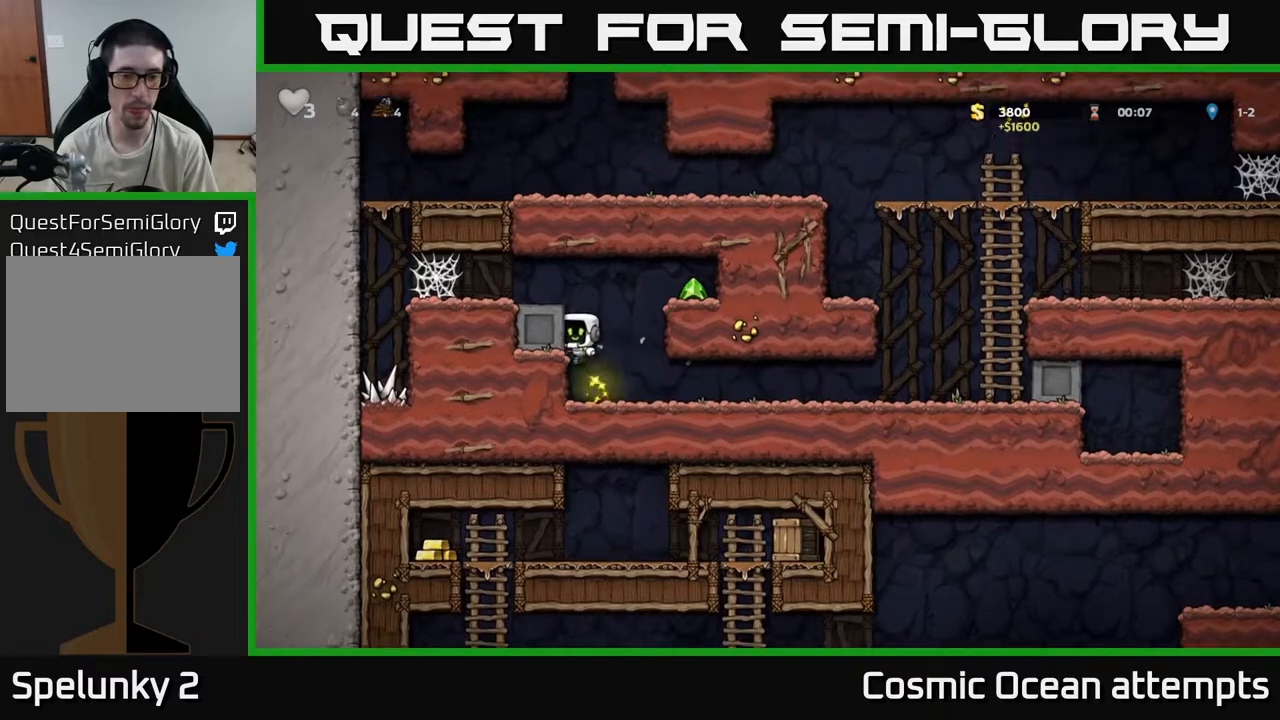
{"buttons": ["DPAD_LEFT"], "left_stick": "center", "right_stick": "center", "events": [[50, "DPAD_LEFT", "up"], [150, "A", "down"], [150, "DPAD_RIGHT", "down"], [267, "A", "up"], [450, "DPAD_RIGHT", "up"], [483, "DPAD_LEFT", "down"]]}
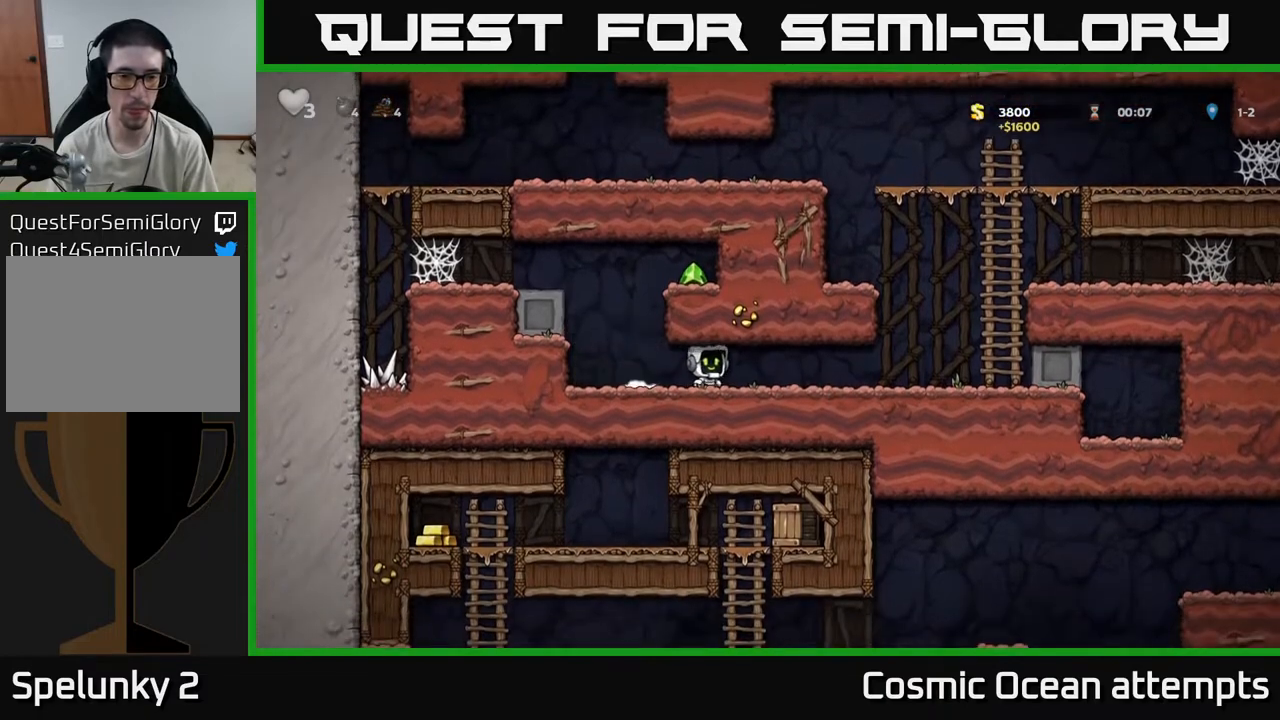
{"buttons": ["DPAD_RIGHT"], "left_stick": "center", "right_stick": "center", "events": [[217, "DPAD_LEFT", "up"], [250, "A", "down"], [283, "DPAD_RIGHT", "down"], [417, "A", "up"]]}
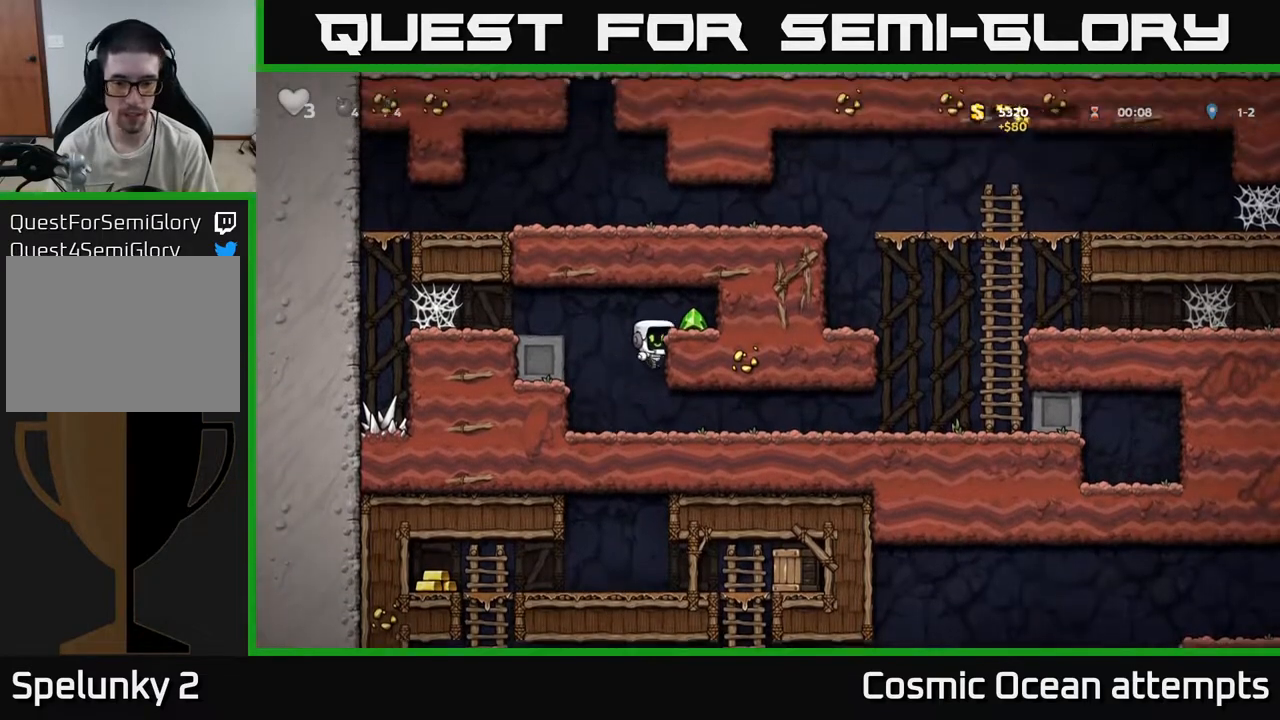
{"buttons": ["DPAD_LEFT"], "left_stick": "center", "right_stick": "center", "events": [[100, "A", "down"], [217, "A", "up"], [333, "DPAD_RIGHT", "up"], [350, "DPAD_LEFT", "down"]]}
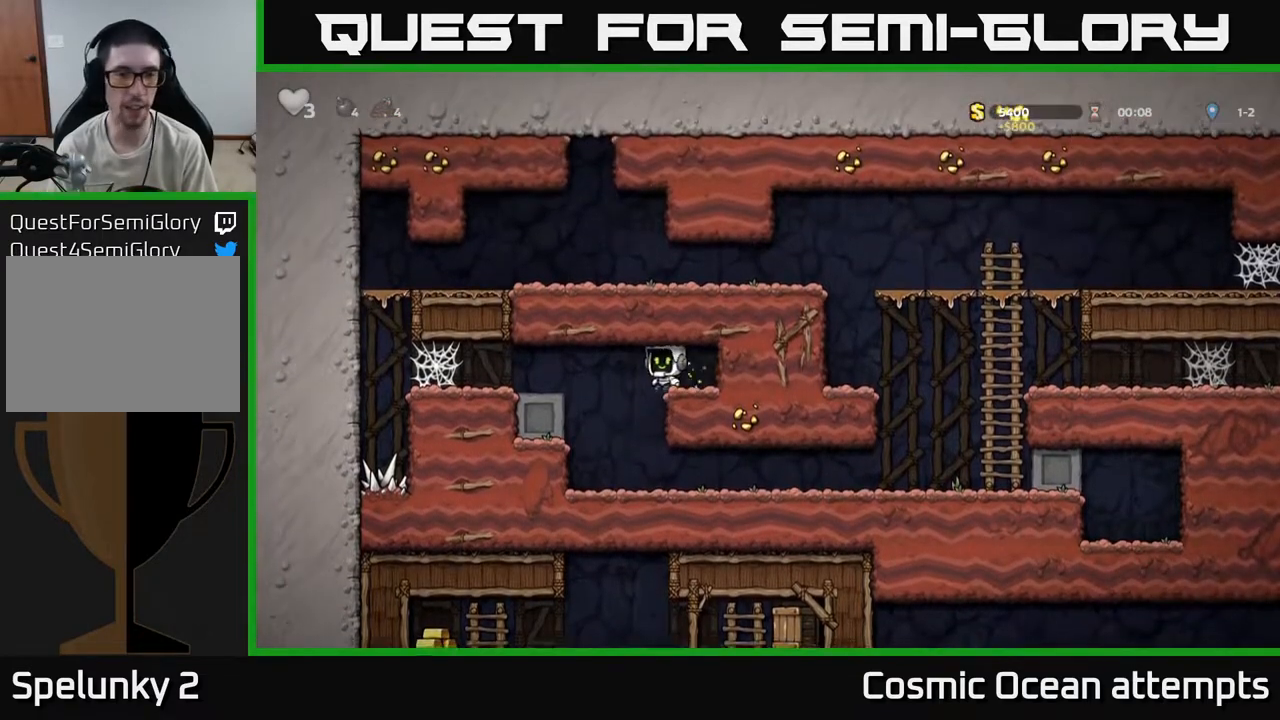
{"buttons": ["DPAD_RIGHT"], "left_stick": "center", "right_stick": "center", "events": [[83, "DPAD_LEFT", "up"], [283, "DPAD_RIGHT", "down"]]}
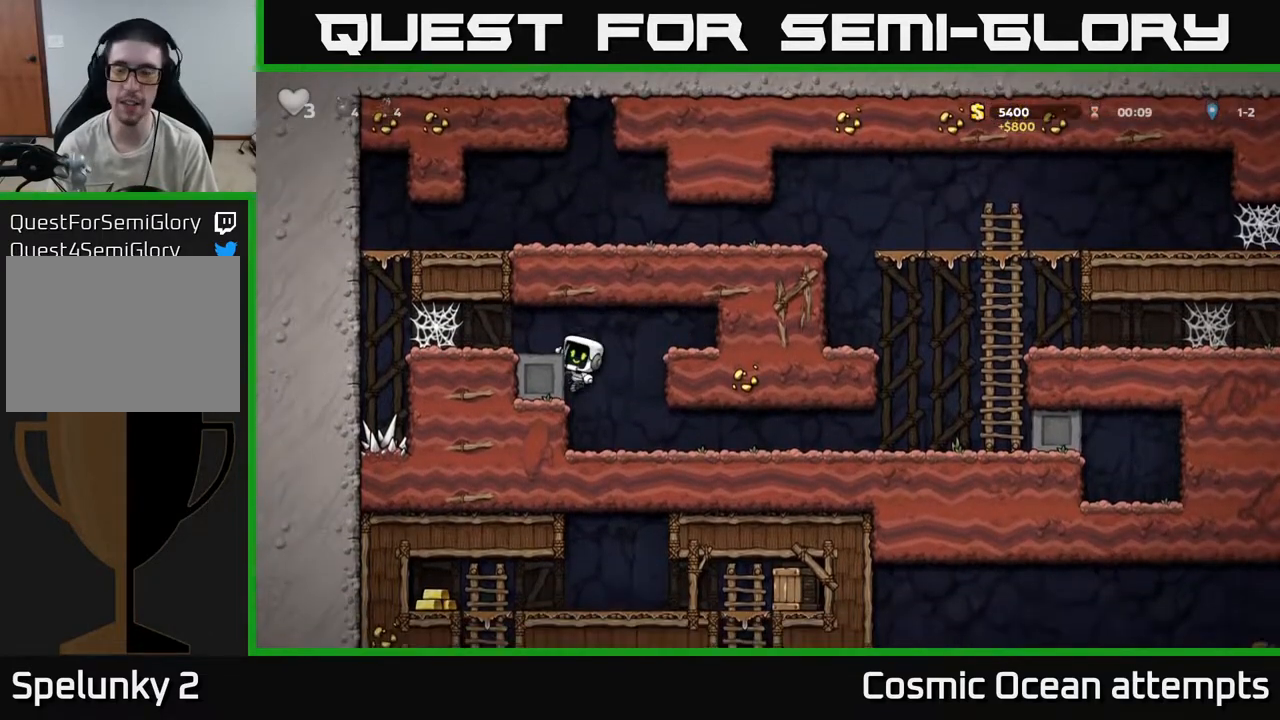
{"buttons": ["DPAD_RIGHT"], "left_stick": "center", "right_stick": "center", "events": [[83, "DPAD_RIGHT", "up"], [183, "DPAD_DOWN", "down"], [283, "A", "down"], [317, "DPAD_DOWN", "up"], [367, "A", "up"], [417, "DPAD_RIGHT", "down"]]}